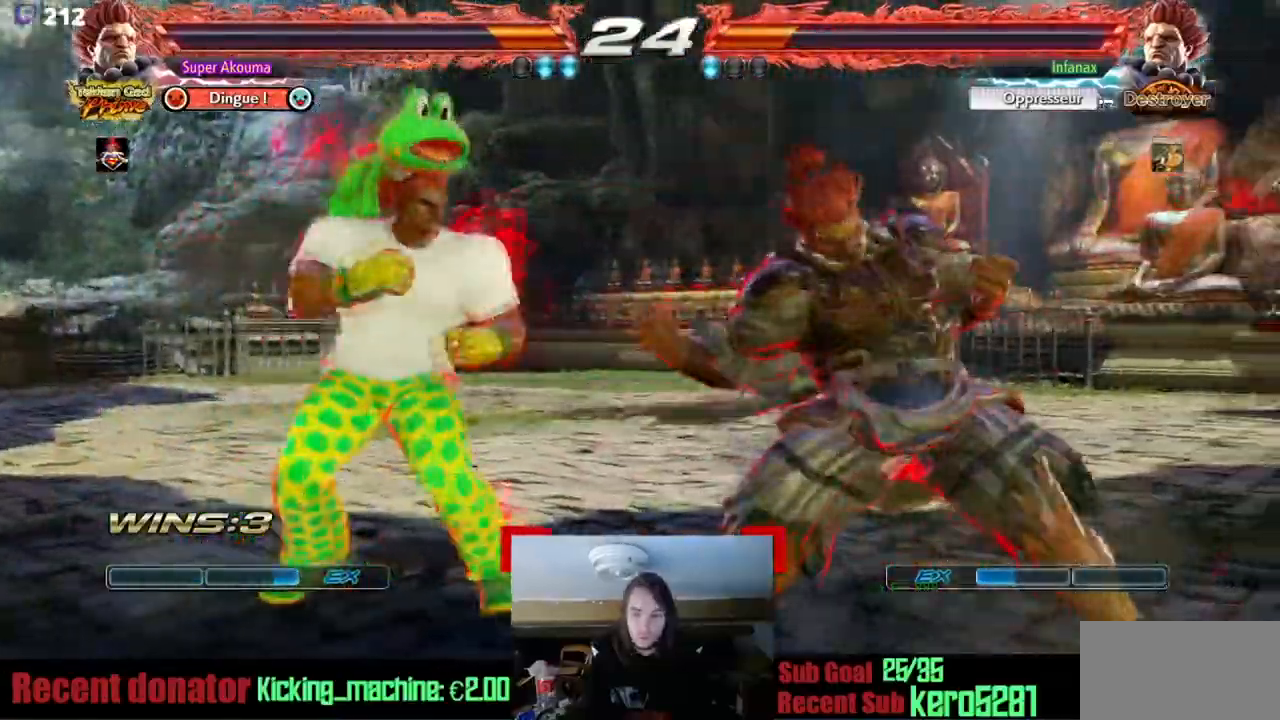
Gameplay with a controller (arcade stick); each line is a JSON object with the inputs held at the frame after it. "events" lists button and stick changes between this image and that frame as [ms after this image, input, new state], when the widget could be followed in between. Not read: L3 R3 other_buttons.
{"buttons": ["TRIANGLE", "DPAD_RIGHT"], "events": [[50, "DPAD_LEFT", "down"], [350, "DPAD_LEFT", "up"], [417, "DPAD_RIGHT", "down"], [483, "TRIANGLE", "down"]]}
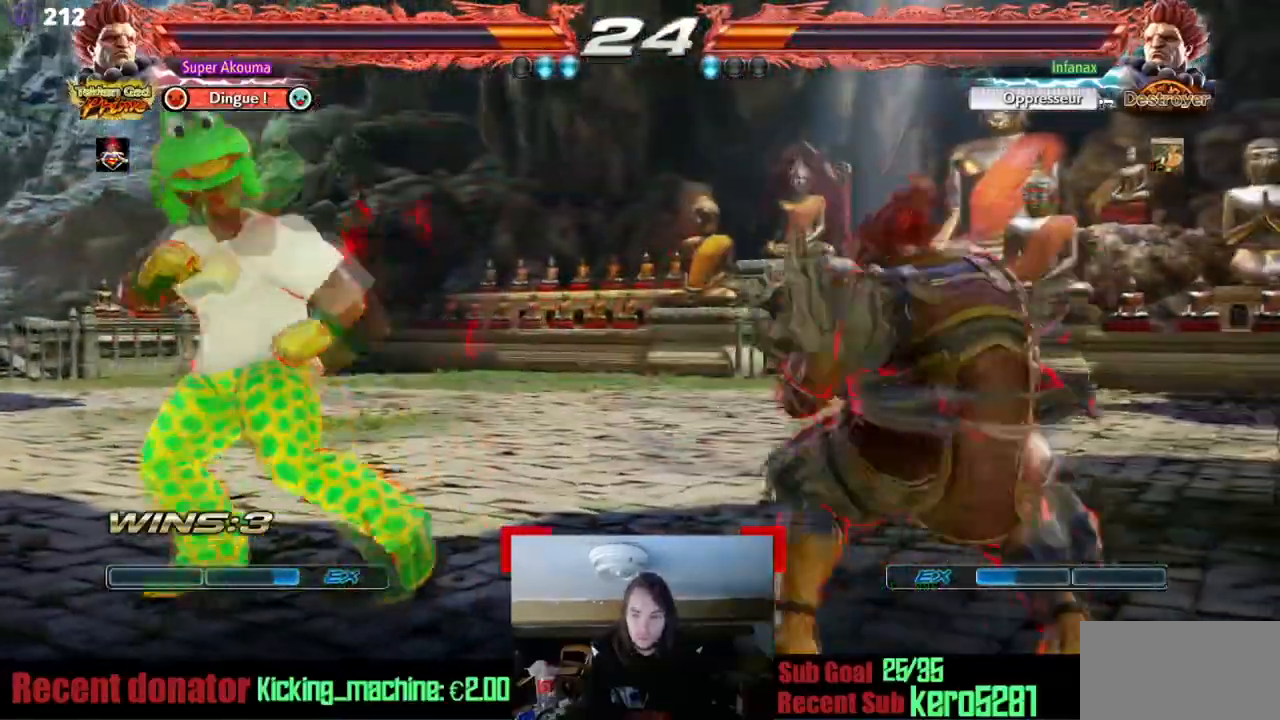
{"buttons": [], "events": [[217, "DPAD_RIGHT", "up"], [284, "DPAD_LEFT", "down"], [484, "DPAD_LEFT", "up"], [484, "TRIANGLE", "up"]]}
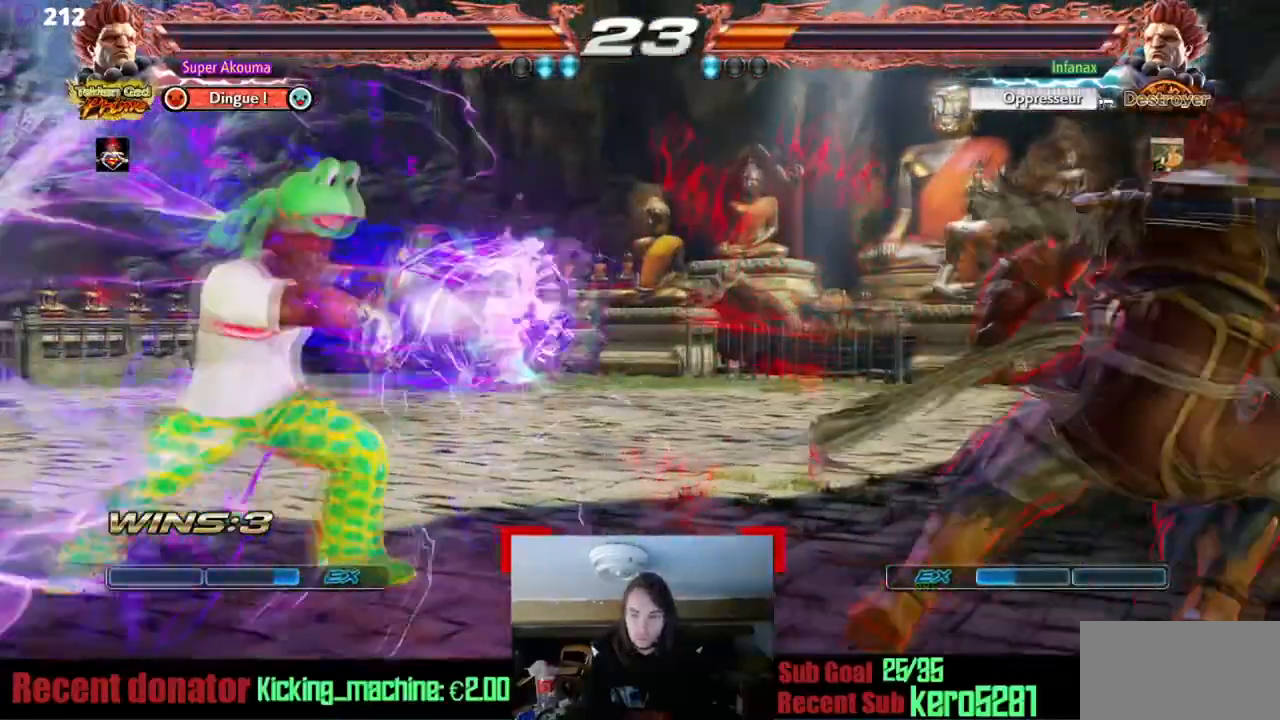
{"buttons": ["DPAD_RIGHT"], "events": [[317, "DPAD_RIGHT", "down"], [417, "DPAD_RIGHT", "up"], [483, "DPAD_RIGHT", "down"]]}
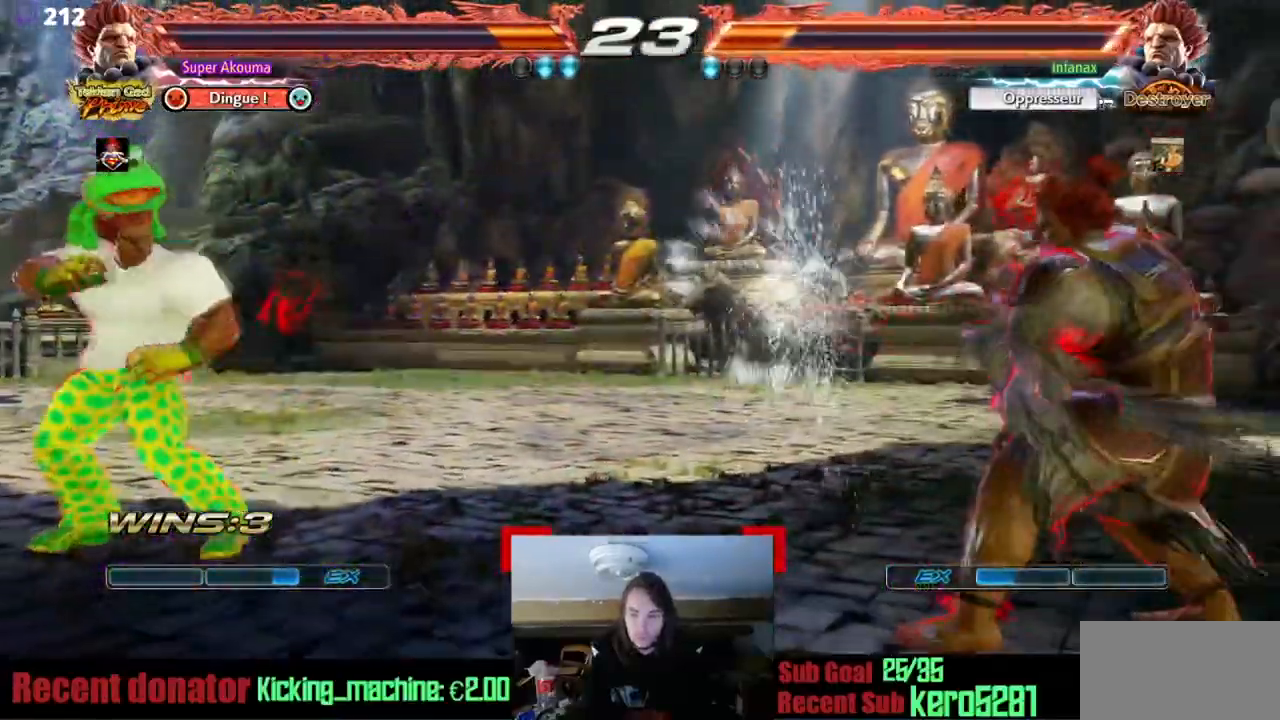
{"buttons": ["CROSS", "DPAD_RIGHT"], "events": [[334, "CROSS", "down"]]}
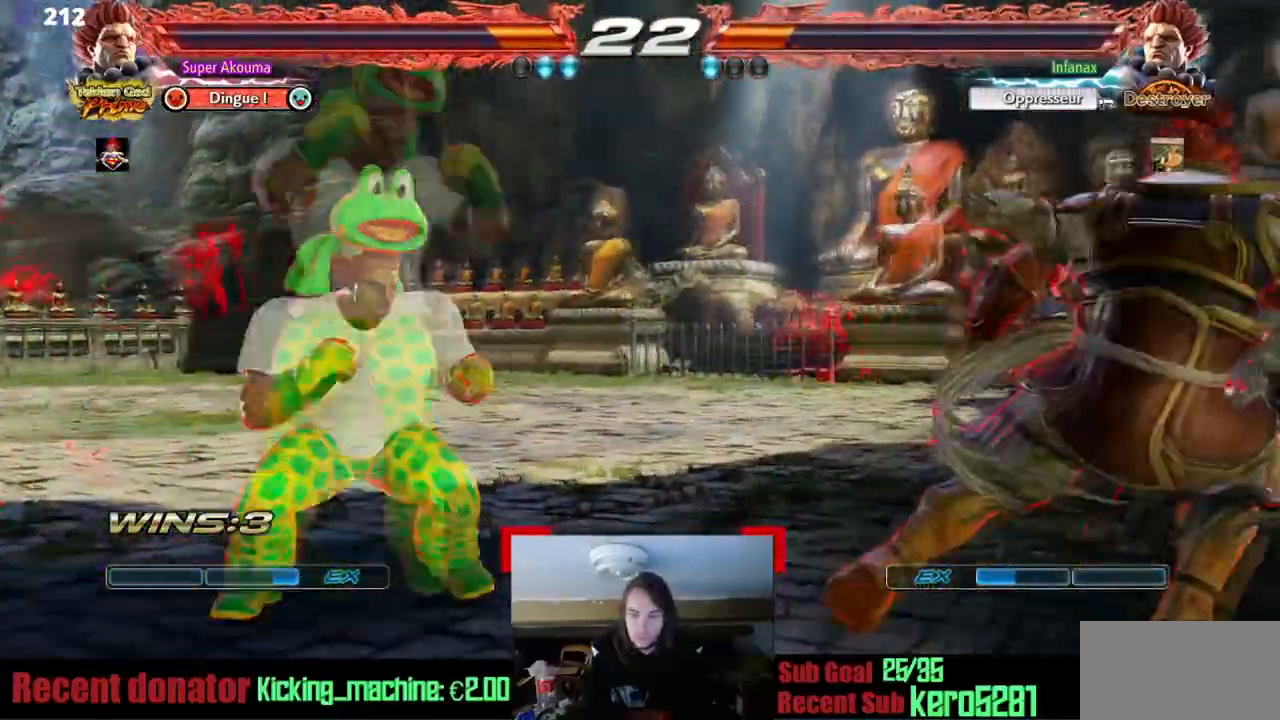
{"buttons": ["CROSS", "DPAD_RIGHT"], "events": []}
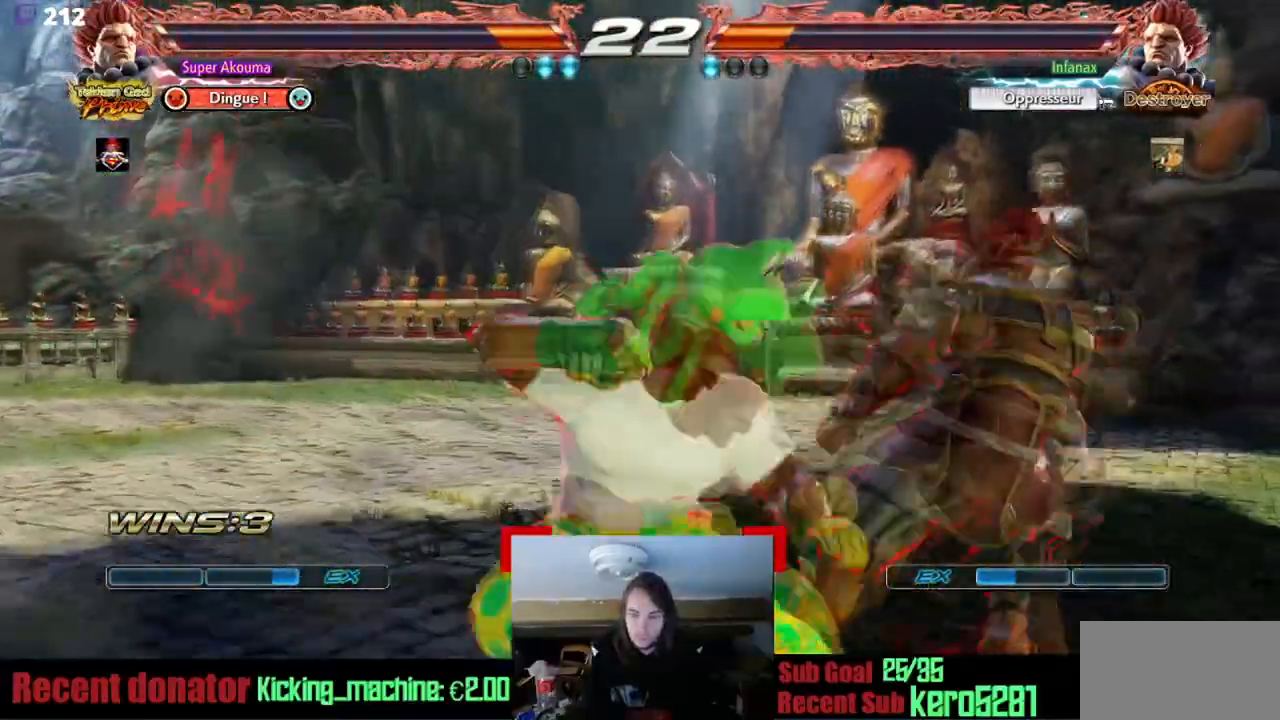
{"buttons": ["DPAD_LEFT"], "events": [[17, "DPAD_LEFT", "down"], [17, "DPAD_RIGHT", "up"], [50, "CROSS", "up"], [184, "DPAD_DOWN", "down"], [484, "DPAD_DOWN", "up"]]}
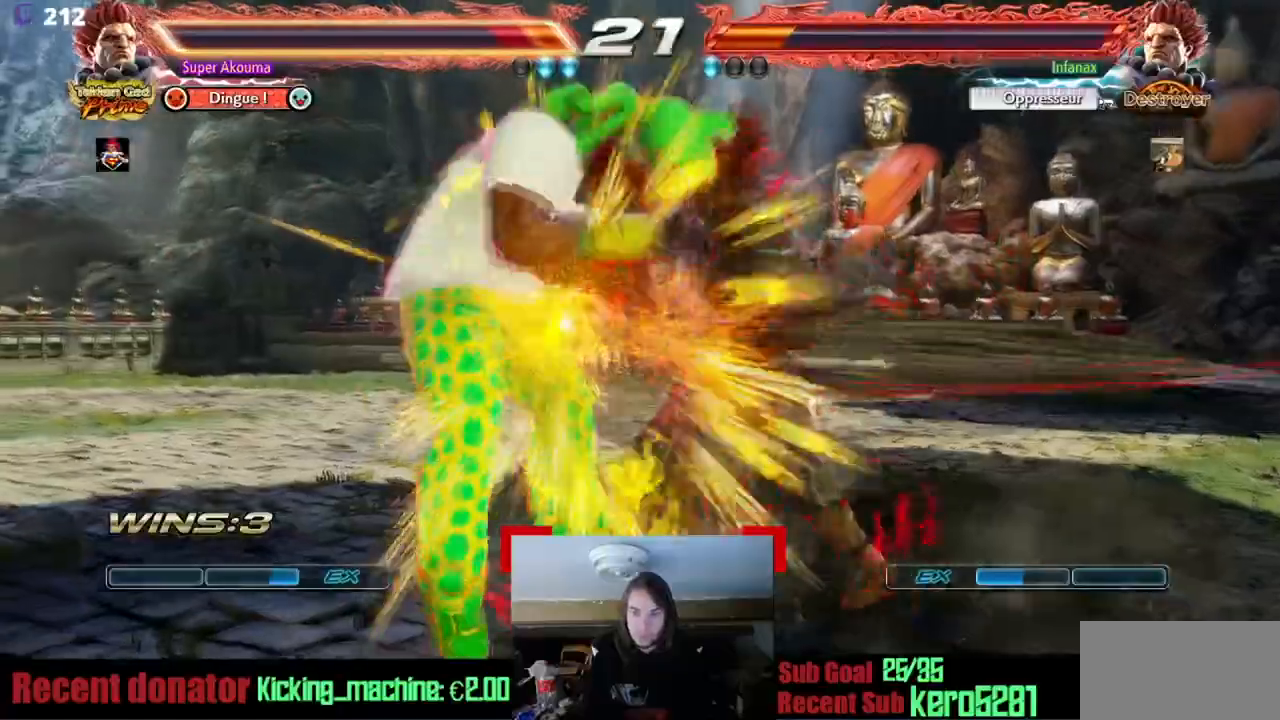
{"buttons": ["DPAD_LEFT"], "events": []}
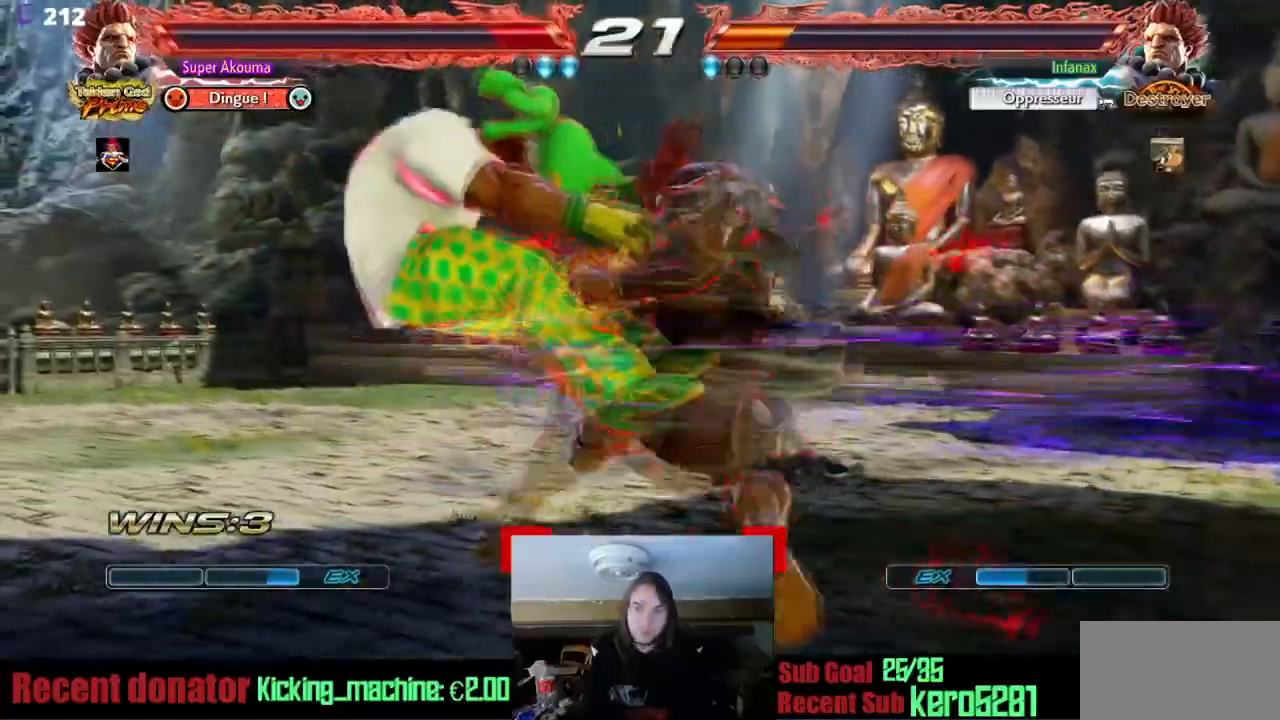
{"buttons": ["CROSS", "SQUARE", "DPAD_LEFT"], "events": [[367, "CROSS", "down"], [450, "SQUARE", "down"]]}